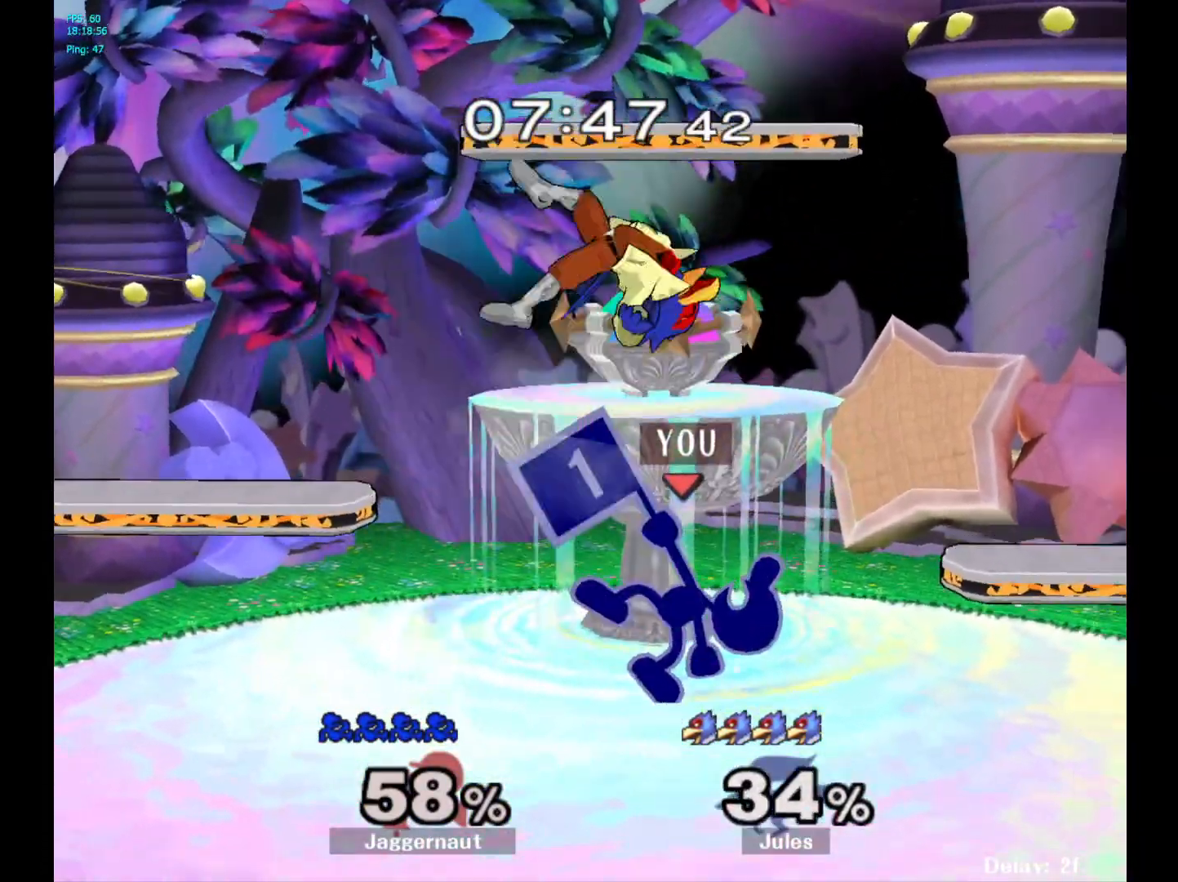
Gameplay with a controller (Nintendo layout); each line is a JSON object with the inputs held at the frame after it. "events" lists button and stick changes between this image and that frame as [ms after this image, input, new state], when the widget could be followed in between. Not read: L3 R3.
{"buttons": [], "left_stick": "center", "right_stick": "center", "events": [[50, "left_stick", "center"], [317, "A", "down"], [433, "A", "up"]]}
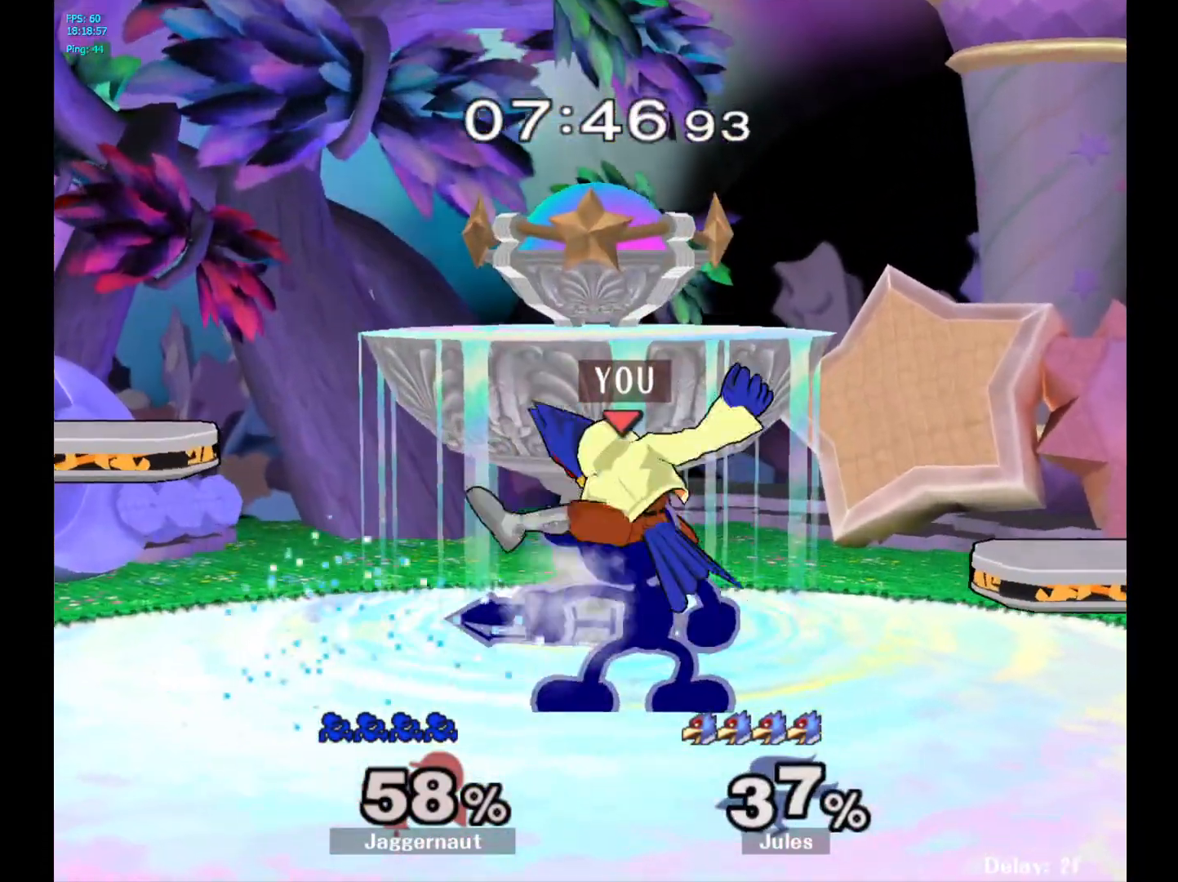
{"buttons": [], "left_stick": "down", "right_stick": "center", "events": [[183, "Z", "down"], [267, "Z", "up"], [500, "left_stick", "down"]]}
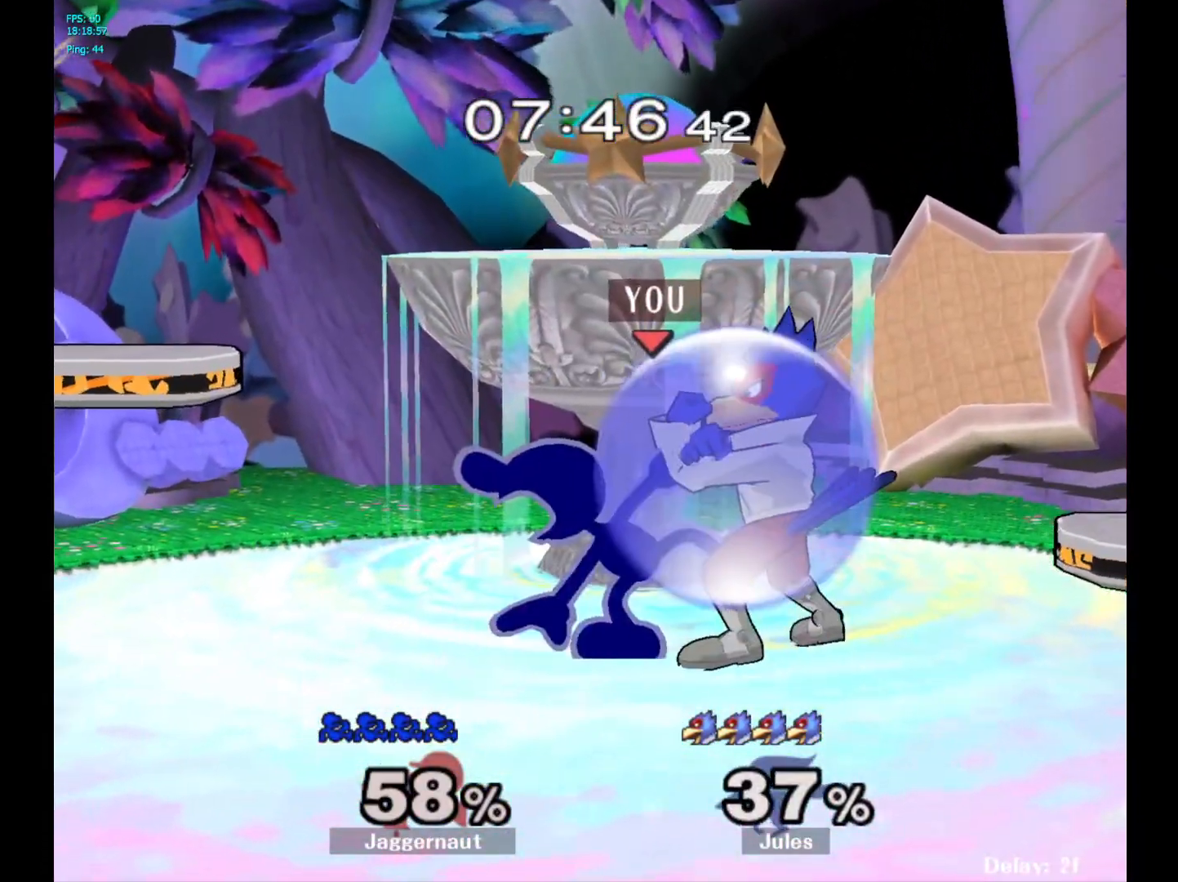
{"buttons": [], "left_stick": "right", "right_stick": "center", "events": [[133, "left_stick", "center"], [283, "left_stick", "left"], [433, "Y", "down"], [467, "Y", "up"], [467, "left_stick", "right"]]}
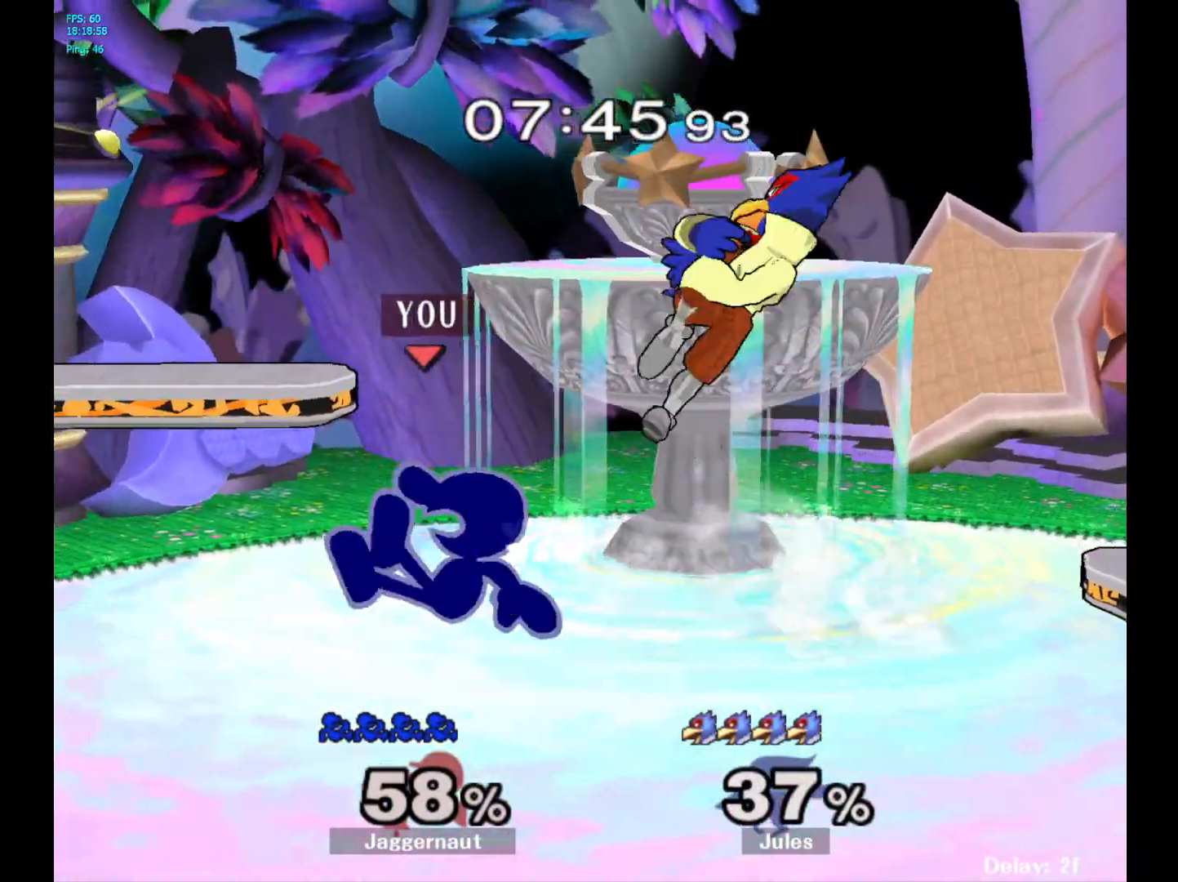
{"buttons": [], "left_stick": "center", "right_stick": "center", "events": [[67, "A", "down"], [183, "A", "up"], [400, "left_stick", "center"]]}
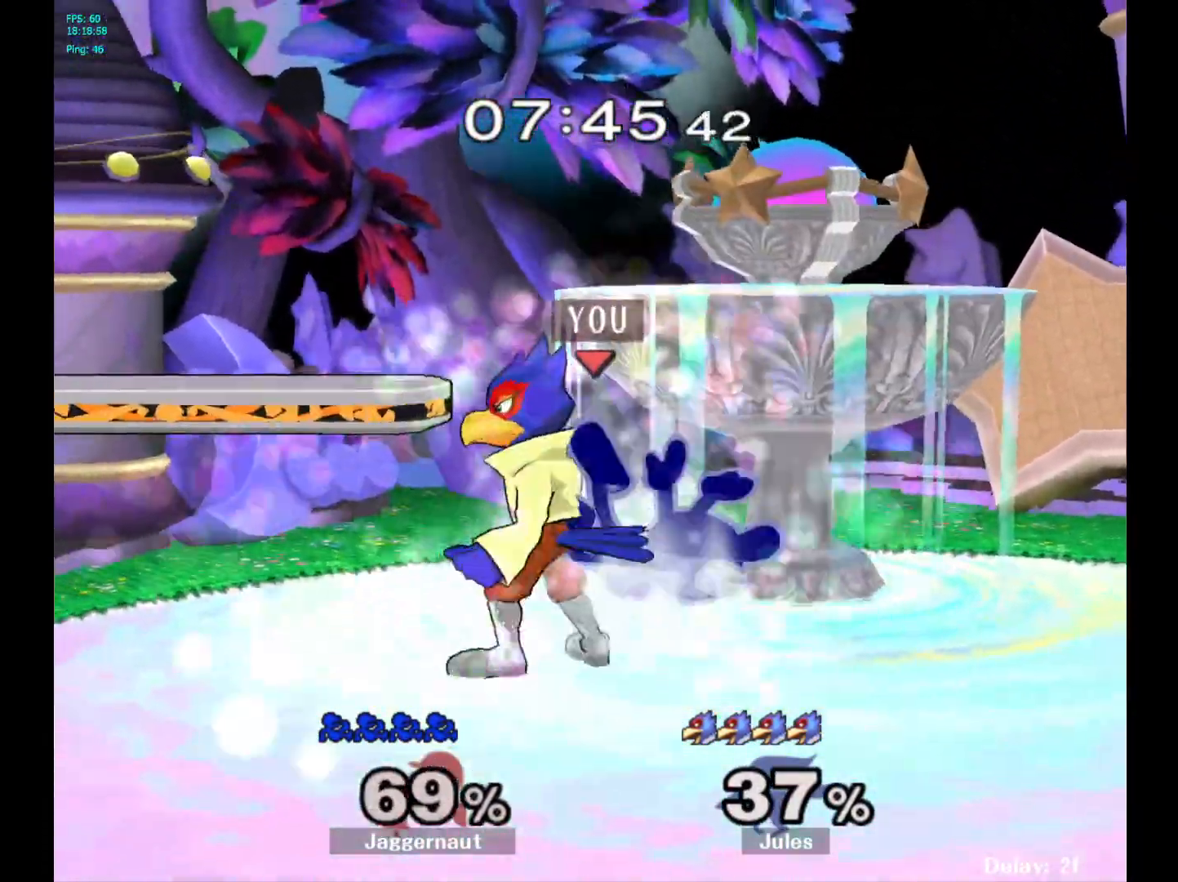
{"buttons": [], "left_stick": "center", "right_stick": "center", "events": [[183, "A", "down"], [300, "A", "up"], [383, "A", "down"], [500, "A", "up"]]}
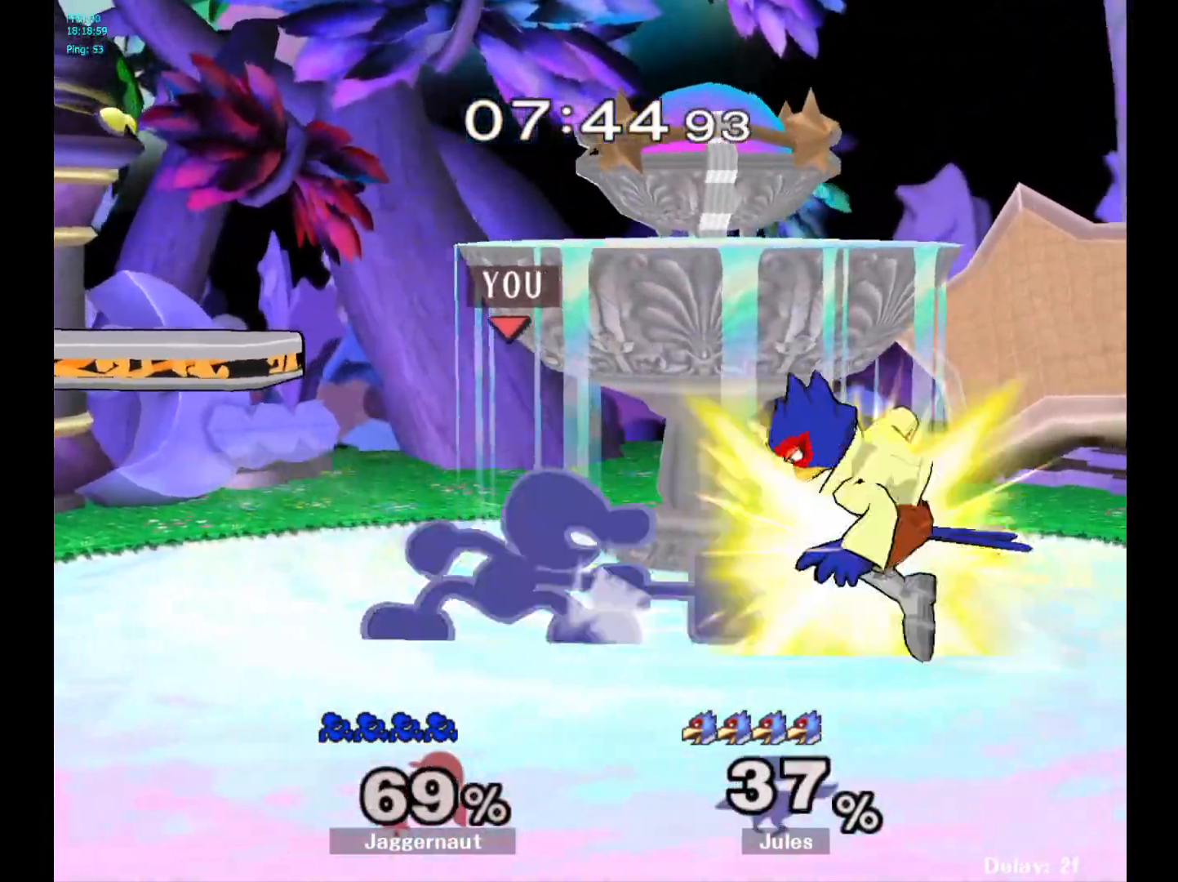
{"buttons": [], "left_stick": "center", "right_stick": "center", "events": []}
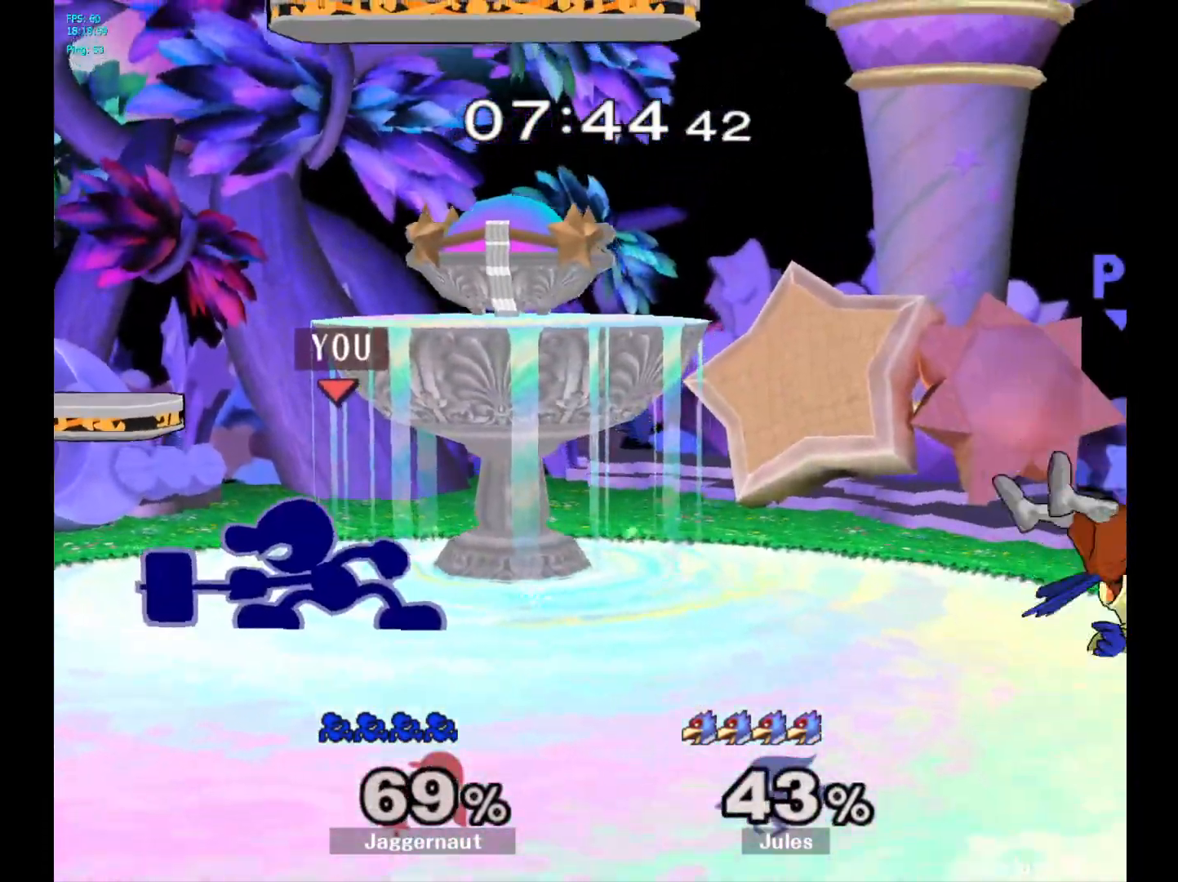
{"buttons": ["Y", "R1"], "left_stick": "down-left", "right_stick": "center", "events": [[100, "left_stick", "right"], [417, "Y", "down"], [433, "left_stick", "down-left"], [467, "R1", "down"]]}
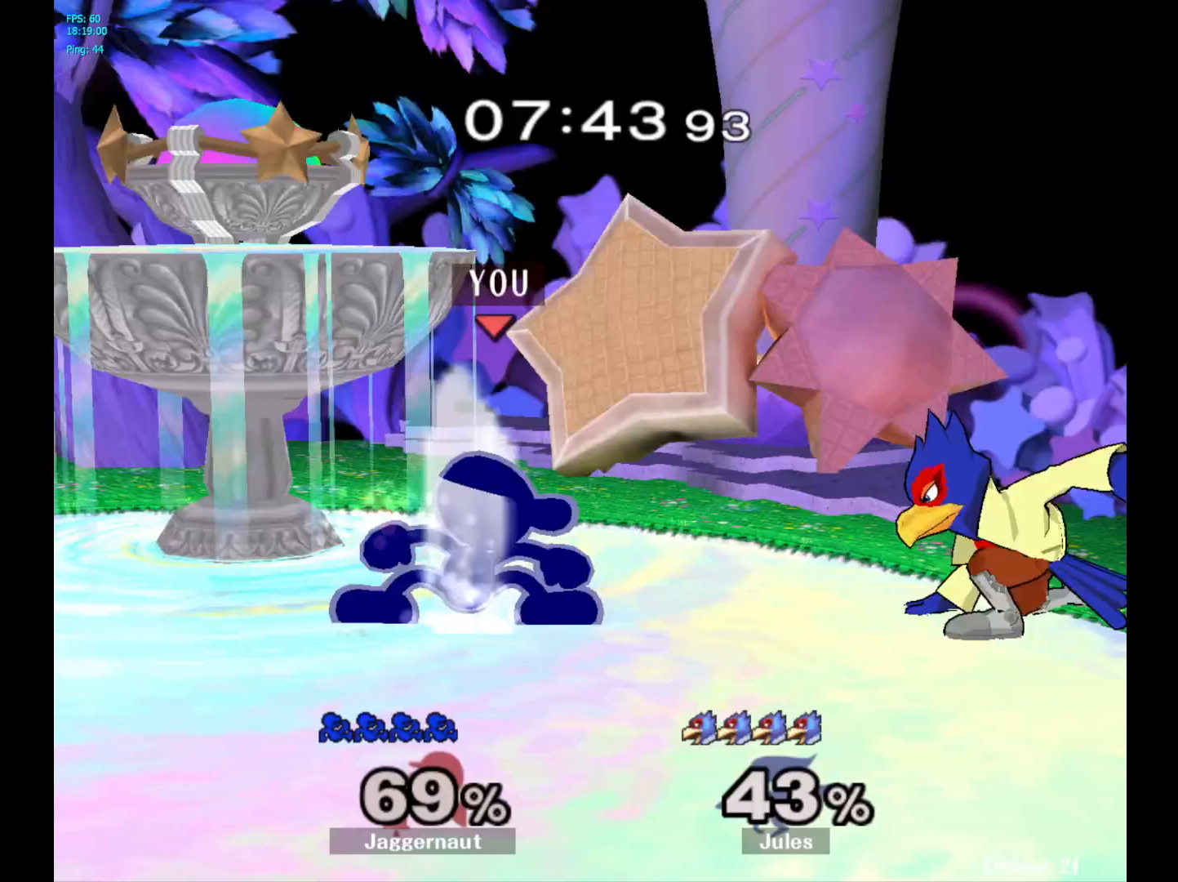
{"buttons": [], "left_stick": "center", "right_stick": "center", "events": [[50, "Y", "up"], [67, "left_stick", "center"], [83, "R1", "up"], [117, "left_stick", "right"], [167, "Y", "down"], [200, "Y", "up"], [267, "A", "down"], [383, "A", "up"], [467, "left_stick", "center"]]}
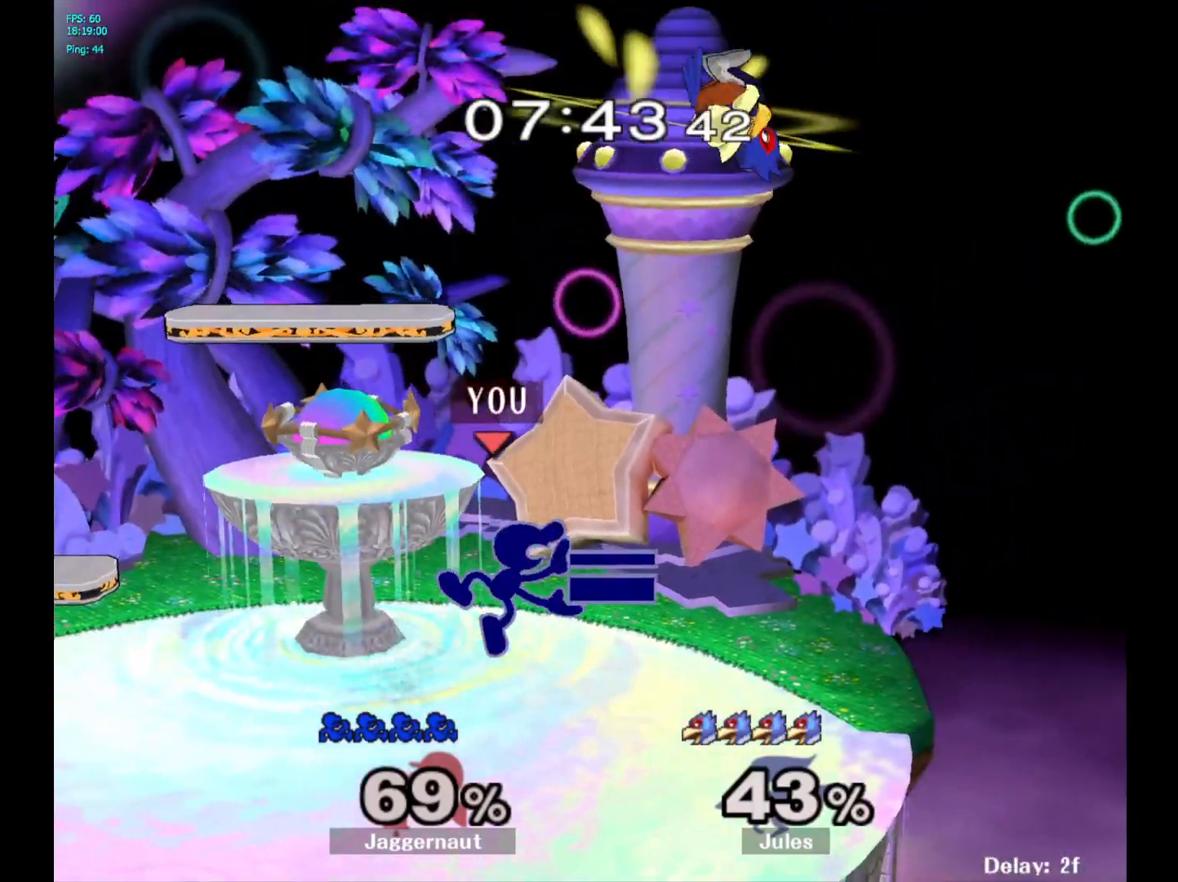
{"buttons": ["R1"], "left_stick": "center", "right_stick": "center", "events": [[83, "left_stick", "down"], [100, "R1", "down"], [333, "left_stick", "center"]]}
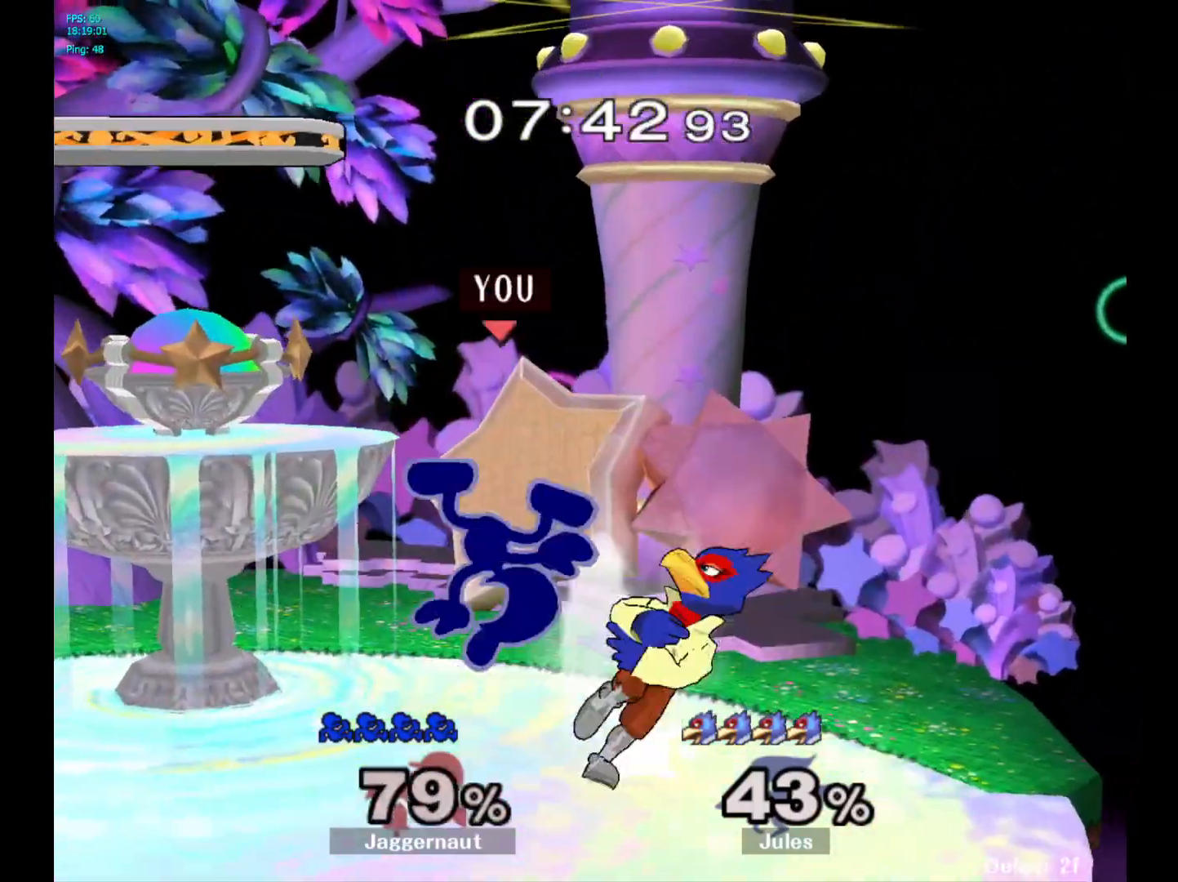
{"buttons": [], "left_stick": "center", "right_stick": "center", "events": [[433, "R1", "up"]]}
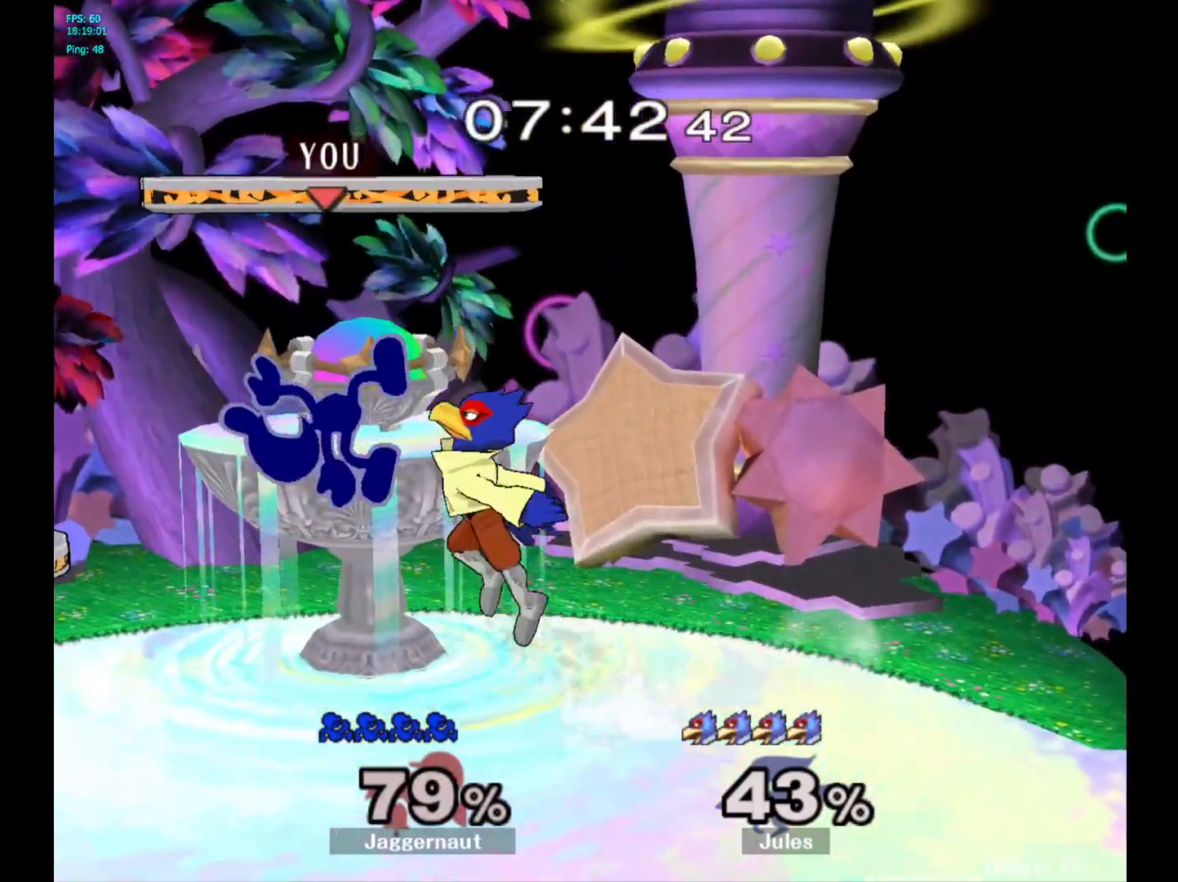
{"buttons": ["R1"], "left_stick": "down-right", "right_stick": "center", "events": [[17, "left_stick", "up"], [33, "Y", "down"], [117, "Y", "up"], [183, "Y", "down"], [200, "left_stick", "up-right"], [433, "R1", "down"], [450, "Y", "up"], [450, "left_stick", "down-right"]]}
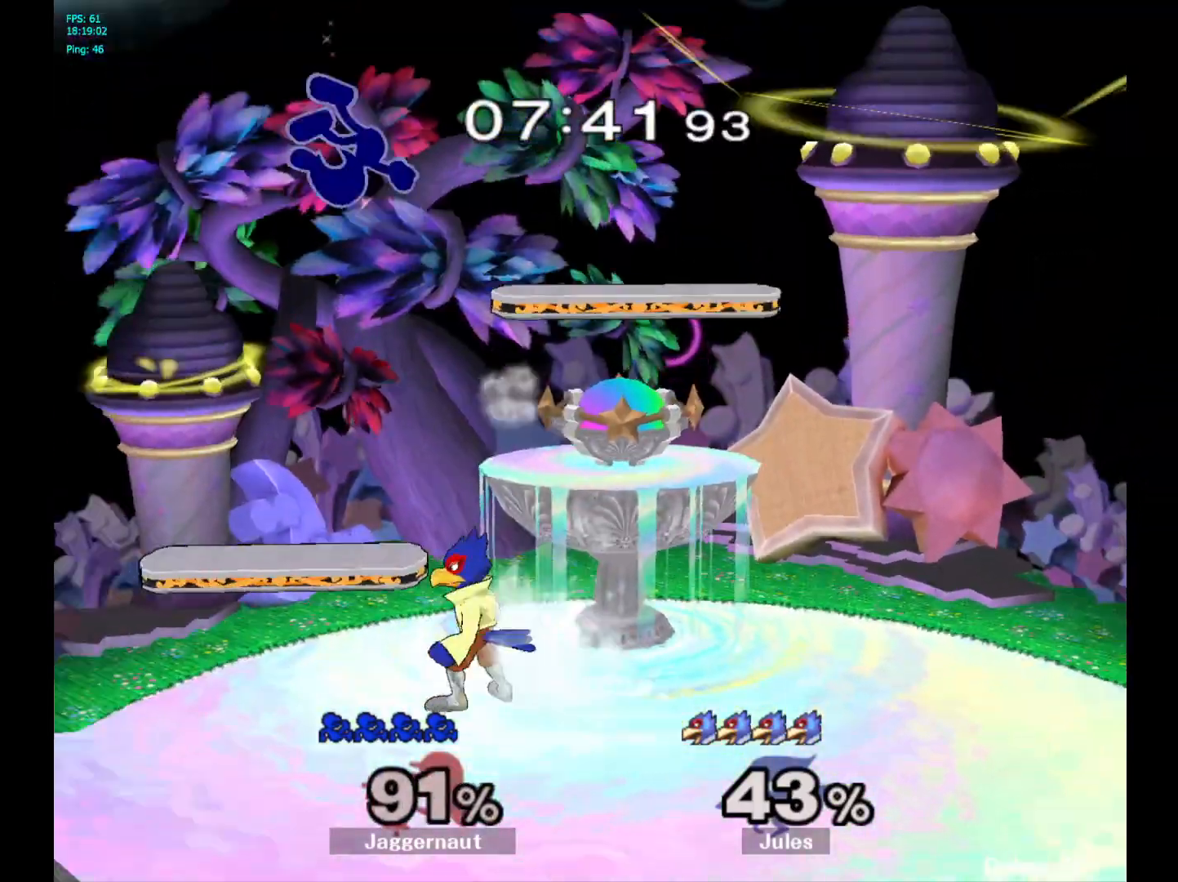
{"buttons": ["Y"], "left_stick": "up-right", "right_stick": "center", "events": [[17, "R1", "up"], [67, "left_stick", "up-right"], [150, "left_stick", "center"], [300, "left_stick", "left"], [333, "Y", "down"], [450, "Y", "up"], [500, "Y", "down"], [500, "left_stick", "up-right"]]}
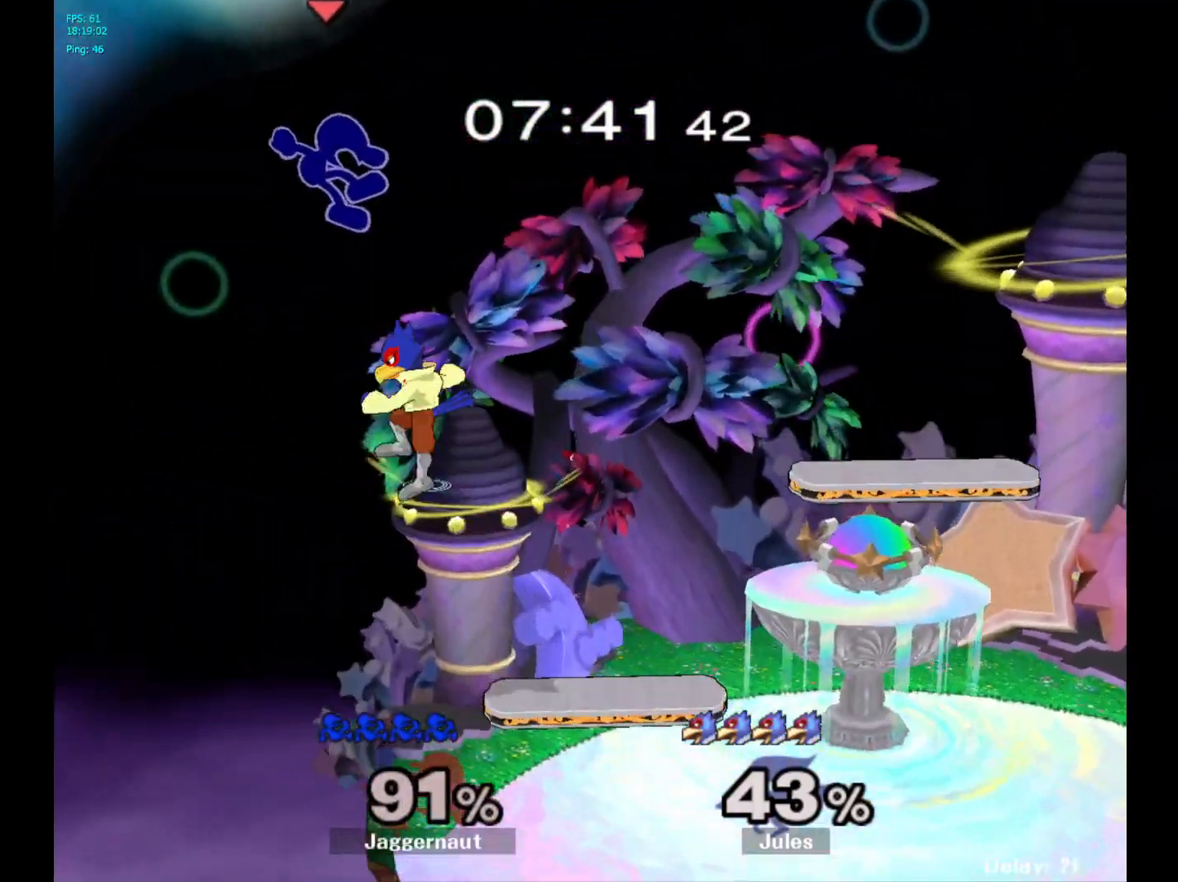
{"buttons": [], "left_stick": "up-right", "right_stick": "center", "events": [[100, "Y", "up"], [167, "Y", "down"], [267, "Y", "up"], [350, "Y", "down"], [417, "Y", "up"]]}
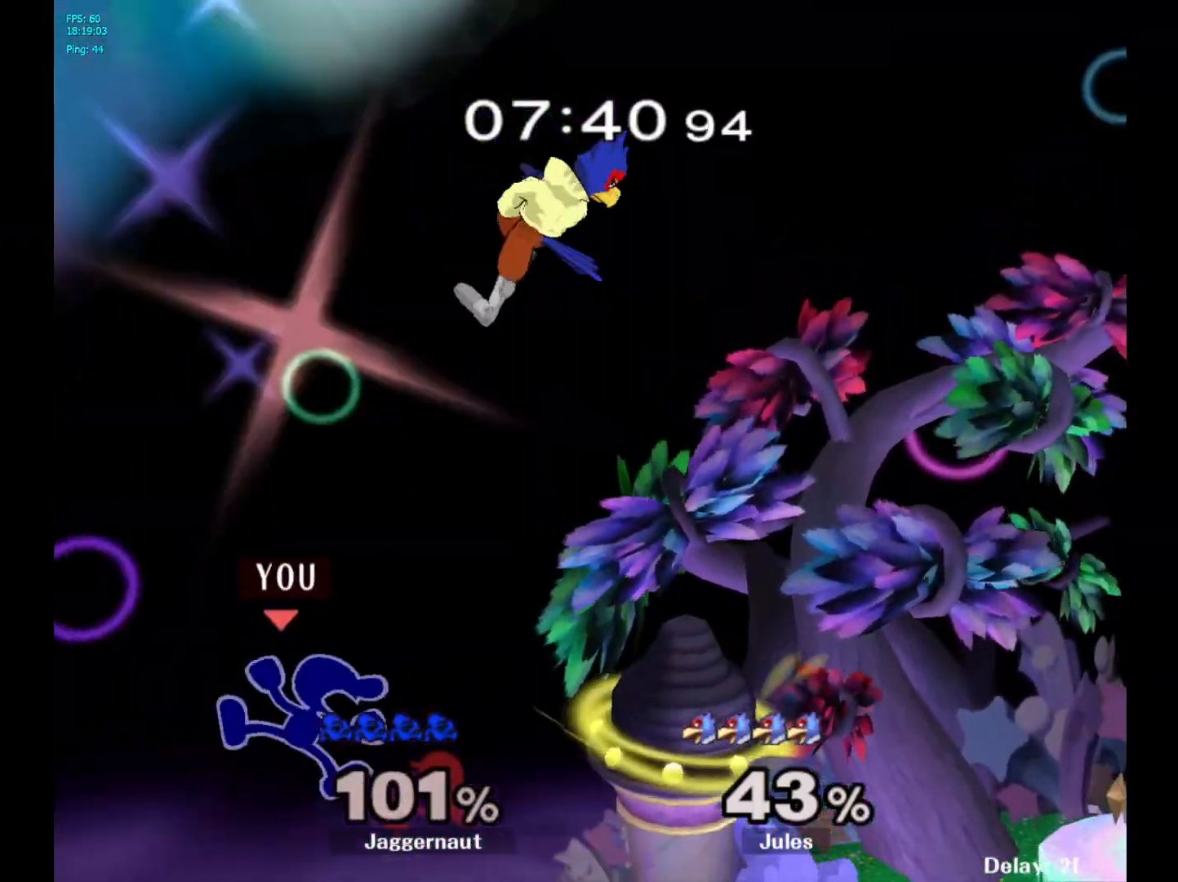
{"buttons": [], "left_stick": "up-right", "right_stick": "center", "events": [[33, "Y", "down"], [133, "Y", "up"], [217, "Y", "down"], [317, "Y", "up"], [383, "Y", "down"], [483, "Y", "up"]]}
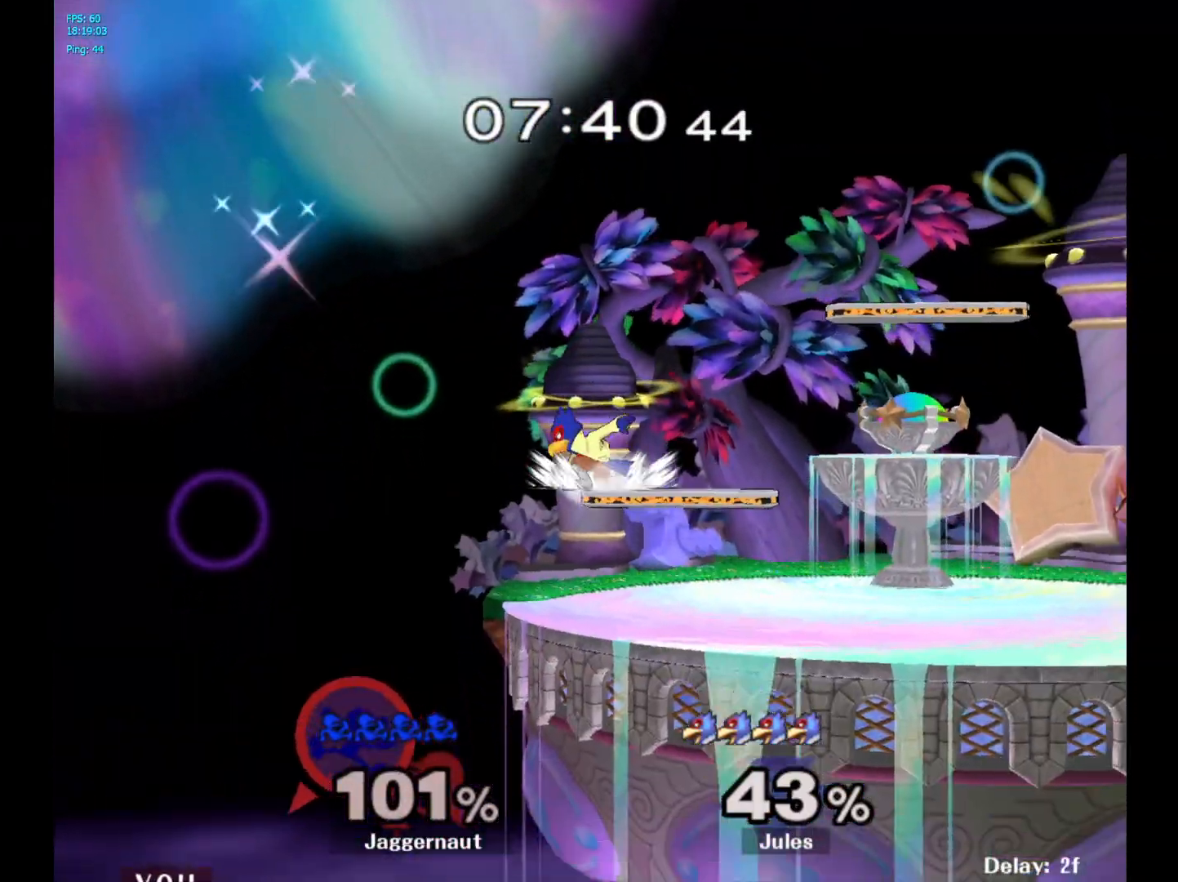
{"buttons": [], "left_stick": "up-right", "right_stick": "center", "events": [[50, "Y", "down"], [133, "Y", "up"], [200, "Y", "down"], [300, "Y", "up"], [367, "Y", "down"], [433, "Y", "up"]]}
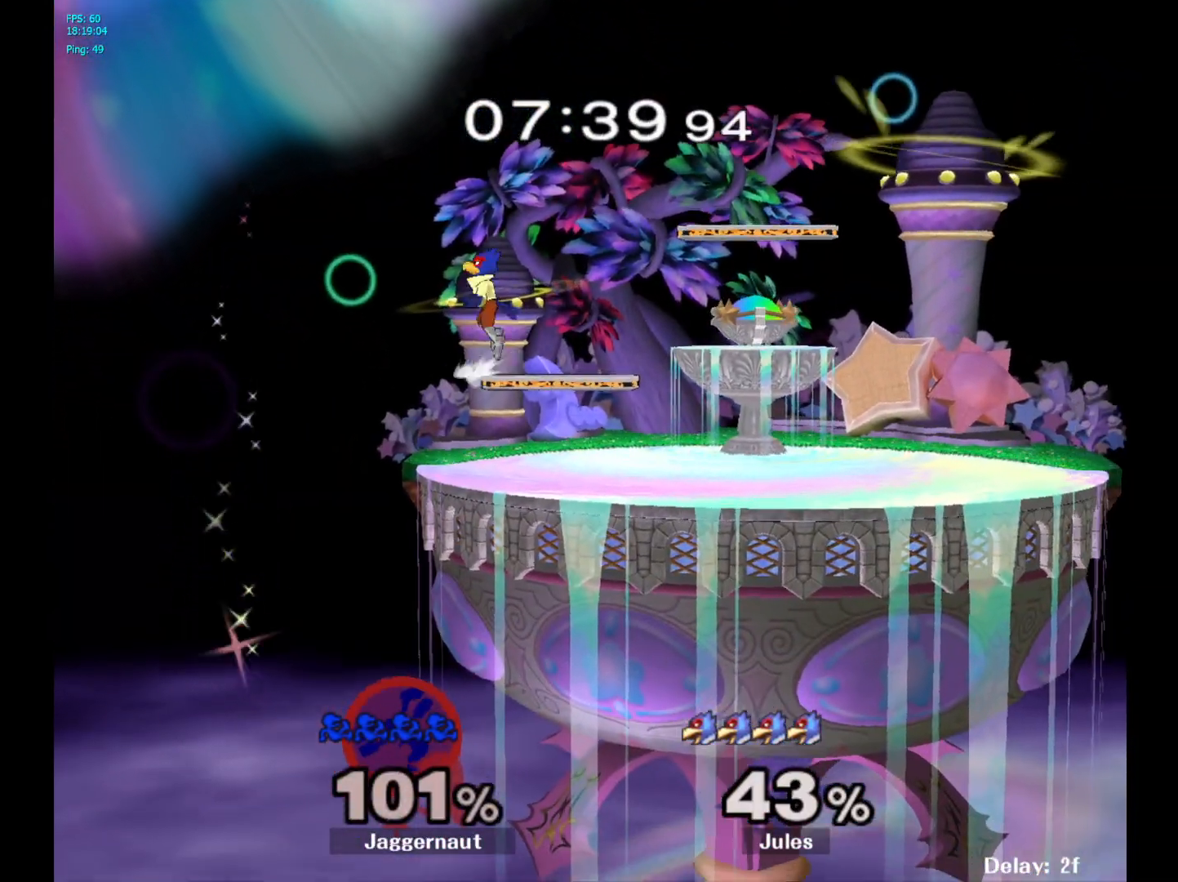
{"buttons": [], "left_stick": "center", "right_stick": "center", "events": [[17, "Y", "down"], [167, "Y", "up"], [317, "left_stick", "center"]]}
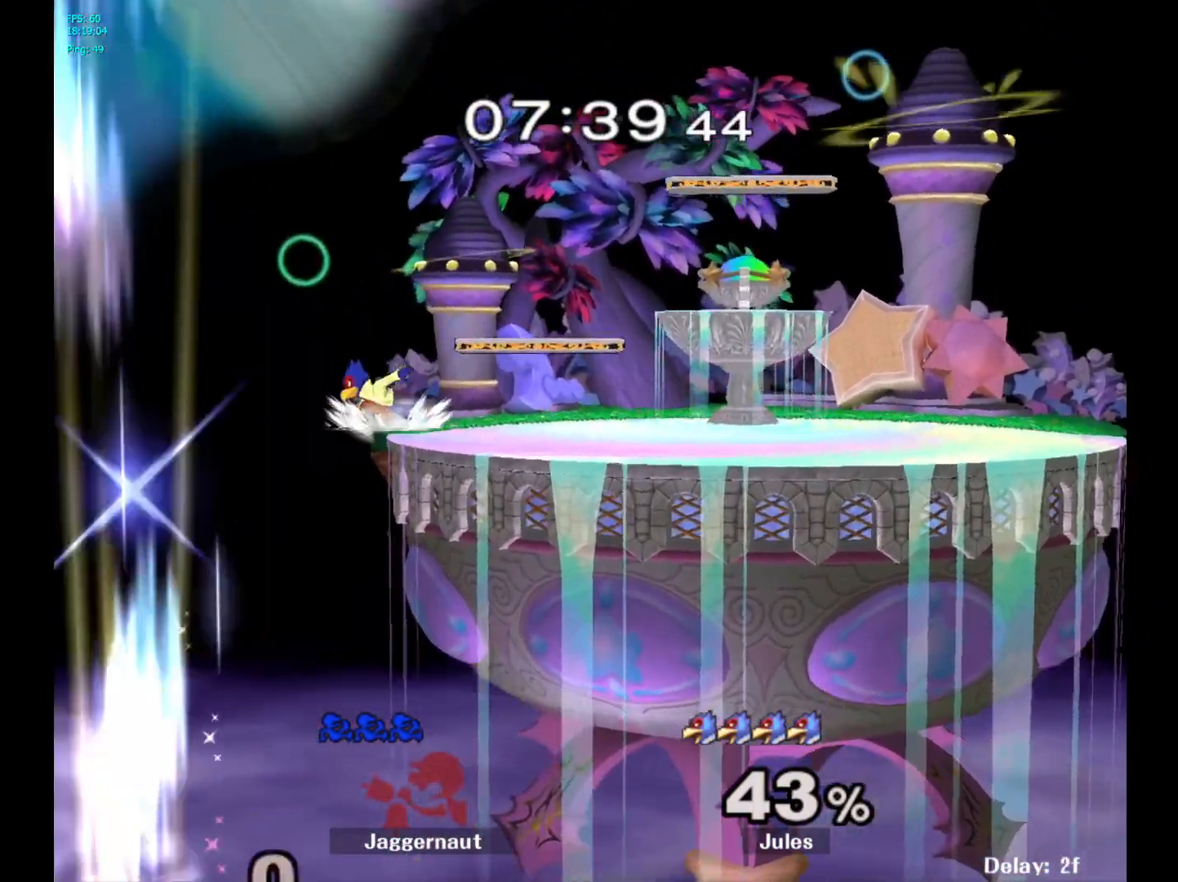
{"buttons": [], "left_stick": "center", "right_stick": "center", "events": []}
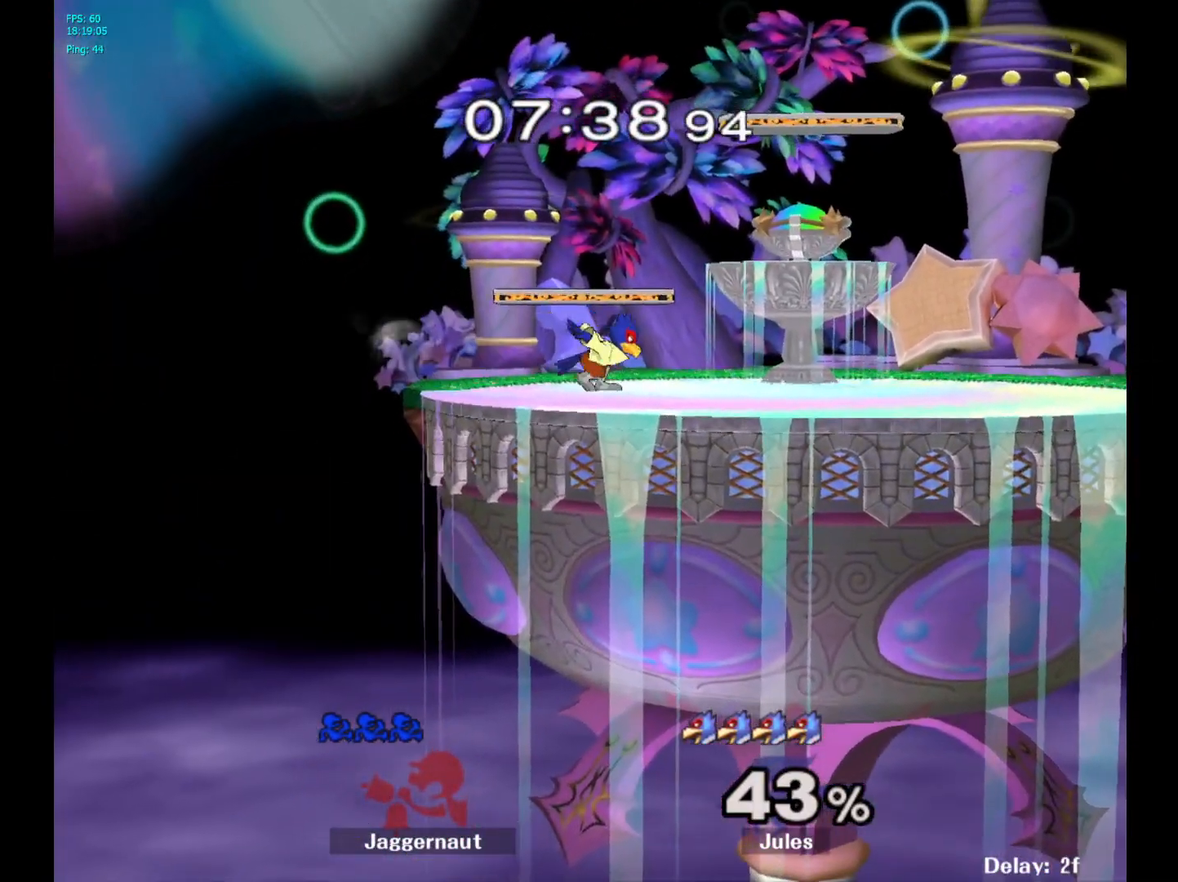
{"buttons": [], "left_stick": "center", "right_stick": "center", "events": []}
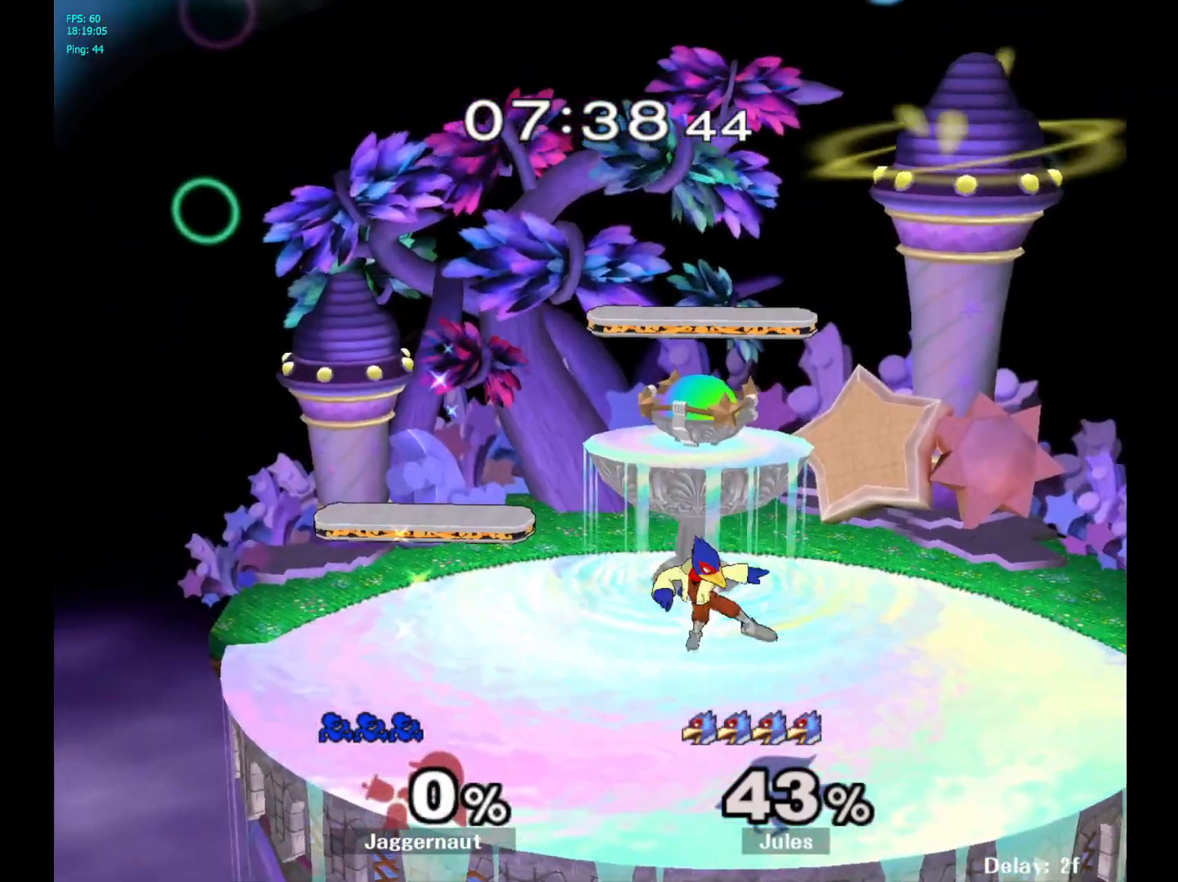
{"buttons": [], "left_stick": "center", "right_stick": "center", "events": []}
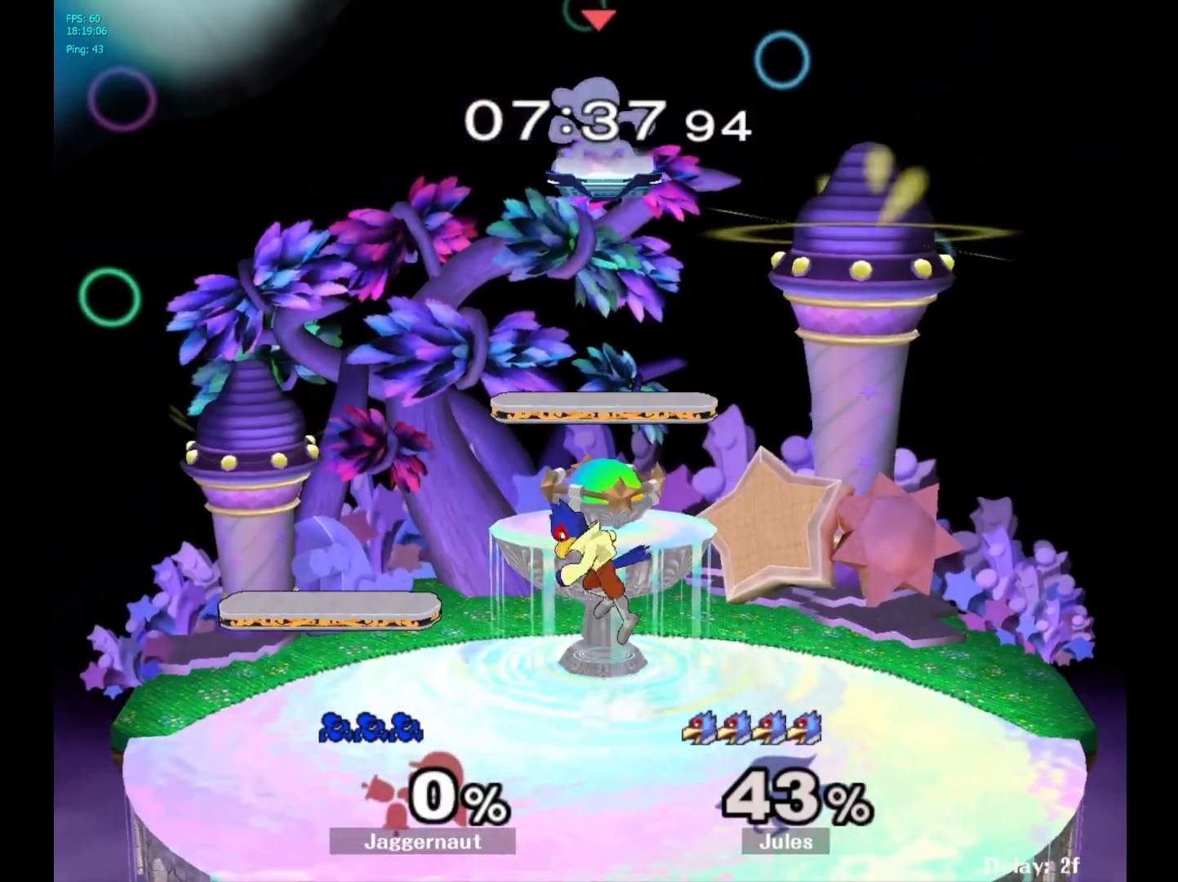
{"buttons": [], "left_stick": "center", "right_stick": "center", "events": []}
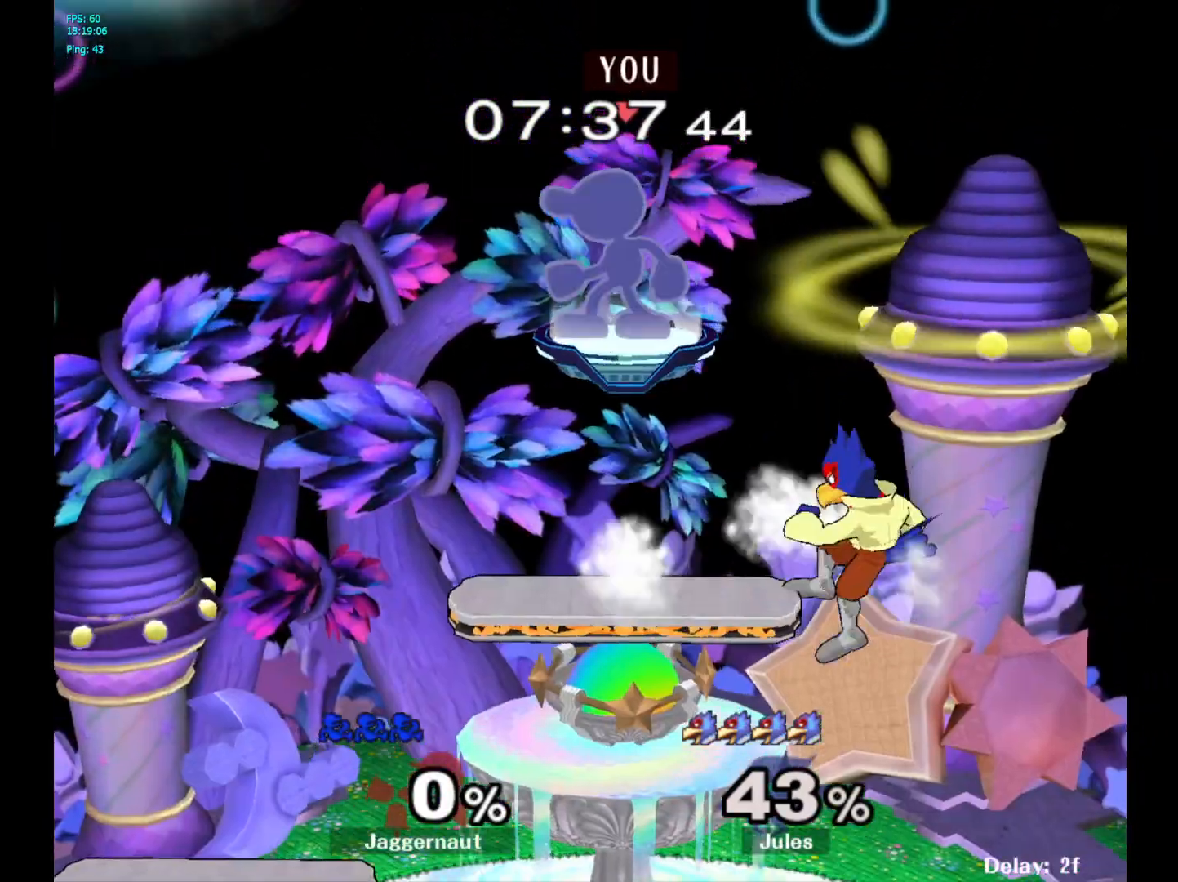
{"buttons": [], "left_stick": "center", "right_stick": "center", "events": []}
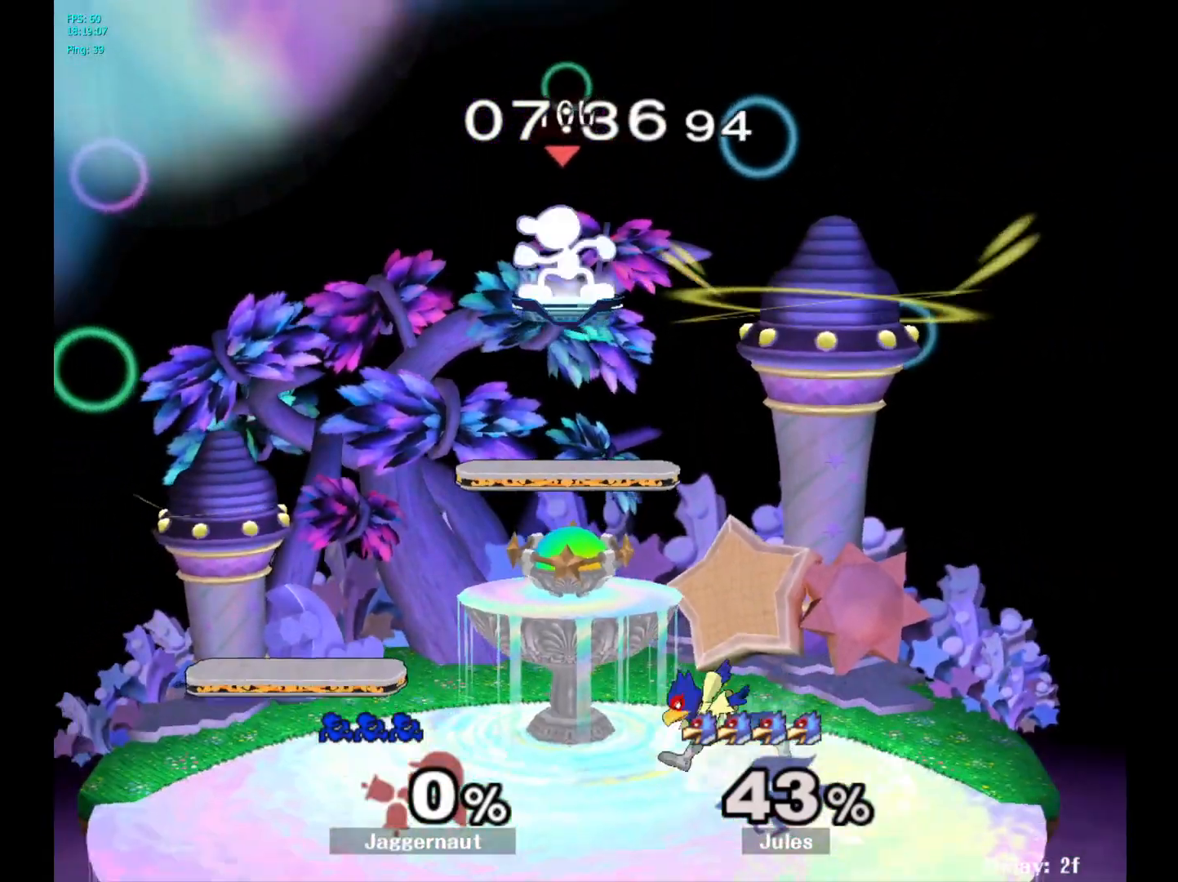
{"buttons": [], "left_stick": "down-left", "right_stick": "center", "events": [[167, "left_stick", "right"], [383, "left_stick", "down"], [500, "left_stick", "down-left"]]}
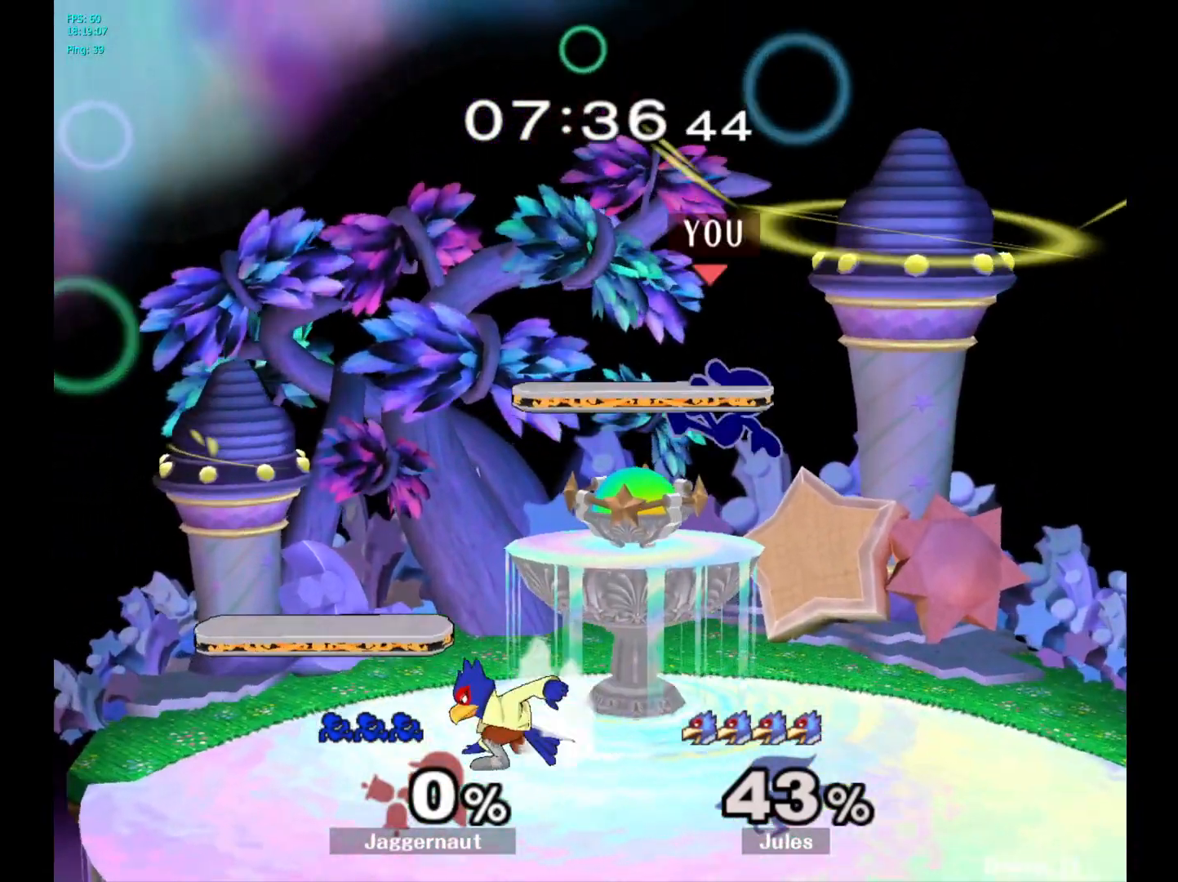
{"buttons": [], "left_stick": "left", "right_stick": "center", "events": [[300, "left_stick", "center"], [383, "left_stick", "left"], [417, "Y", "down"], [467, "Y", "up"]]}
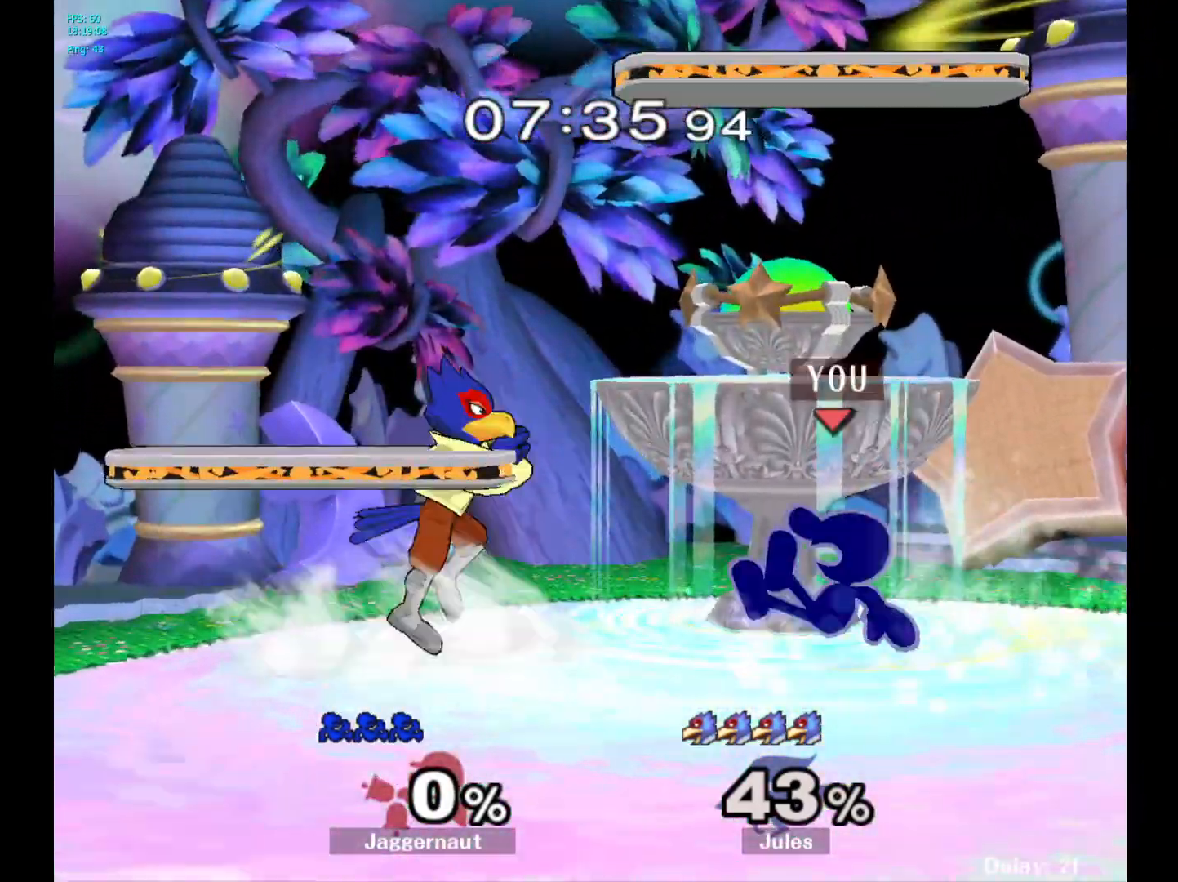
{"buttons": [], "left_stick": "center", "right_stick": "center", "events": [[67, "A", "down"], [167, "A", "up"], [200, "left_stick", "center"], [317, "left_stick", "down-left"], [333, "R1", "down"], [467, "R1", "up"], [467, "left_stick", "center"]]}
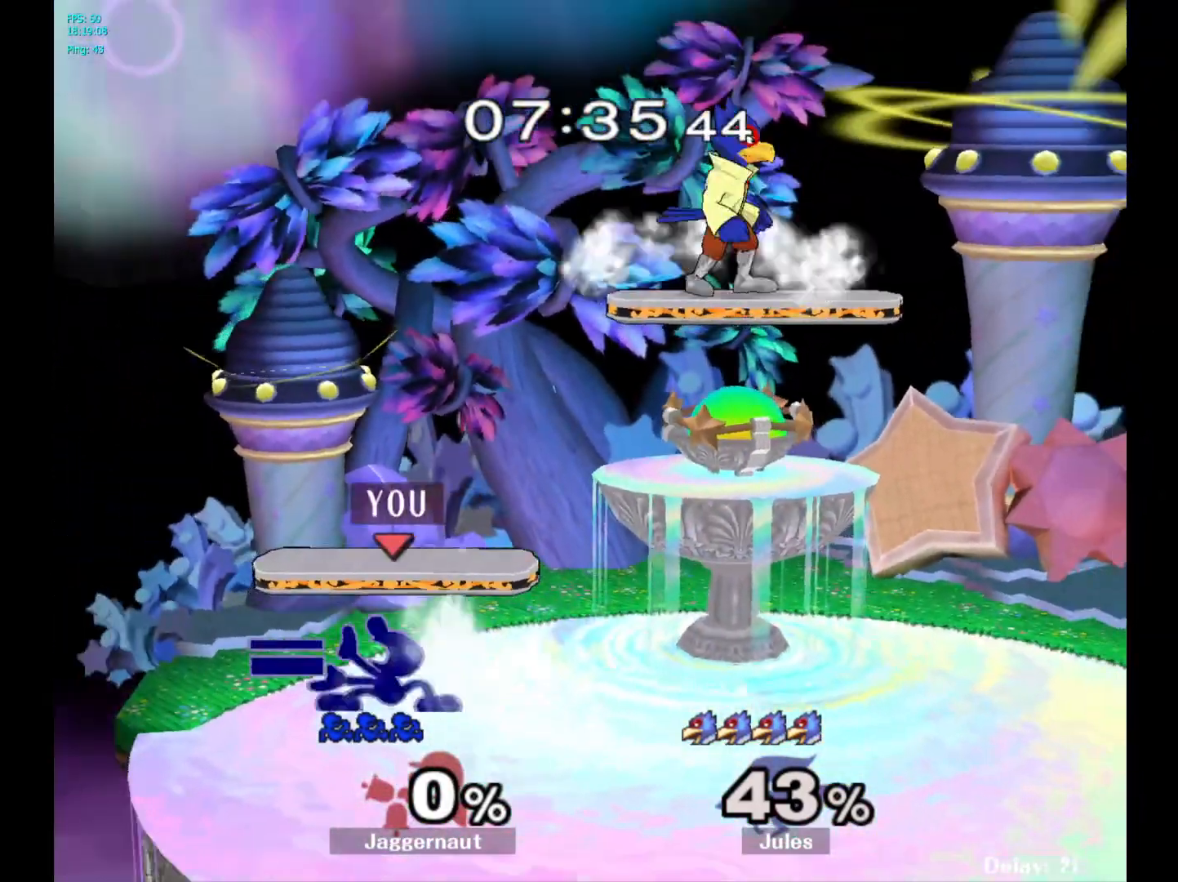
{"buttons": [], "left_stick": "right", "right_stick": "center", "events": [[83, "left_stick", "right"]]}
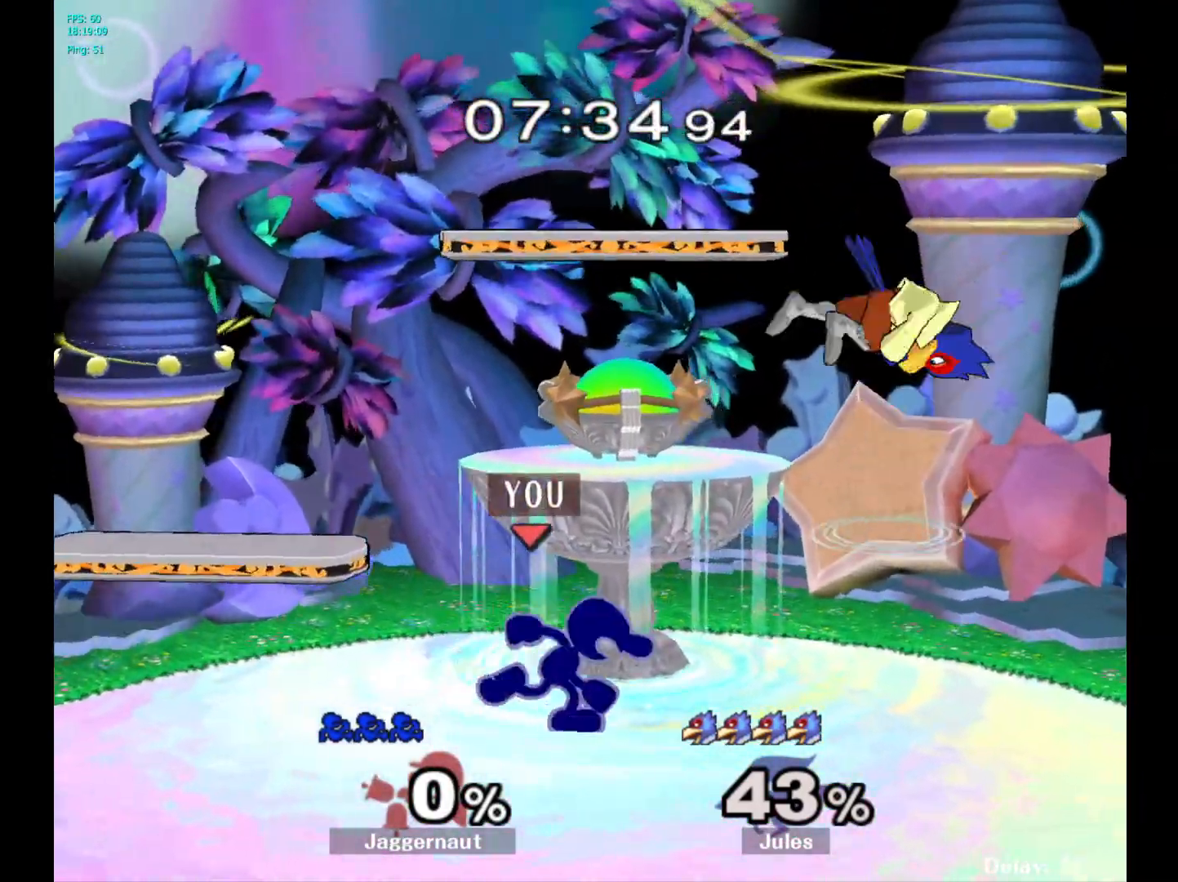
{"buttons": [], "left_stick": "down-left", "right_stick": "center", "events": [[133, "left_stick", "down"], [233, "A", "down"], [283, "A", "up"], [317, "left_stick", "down-left"]]}
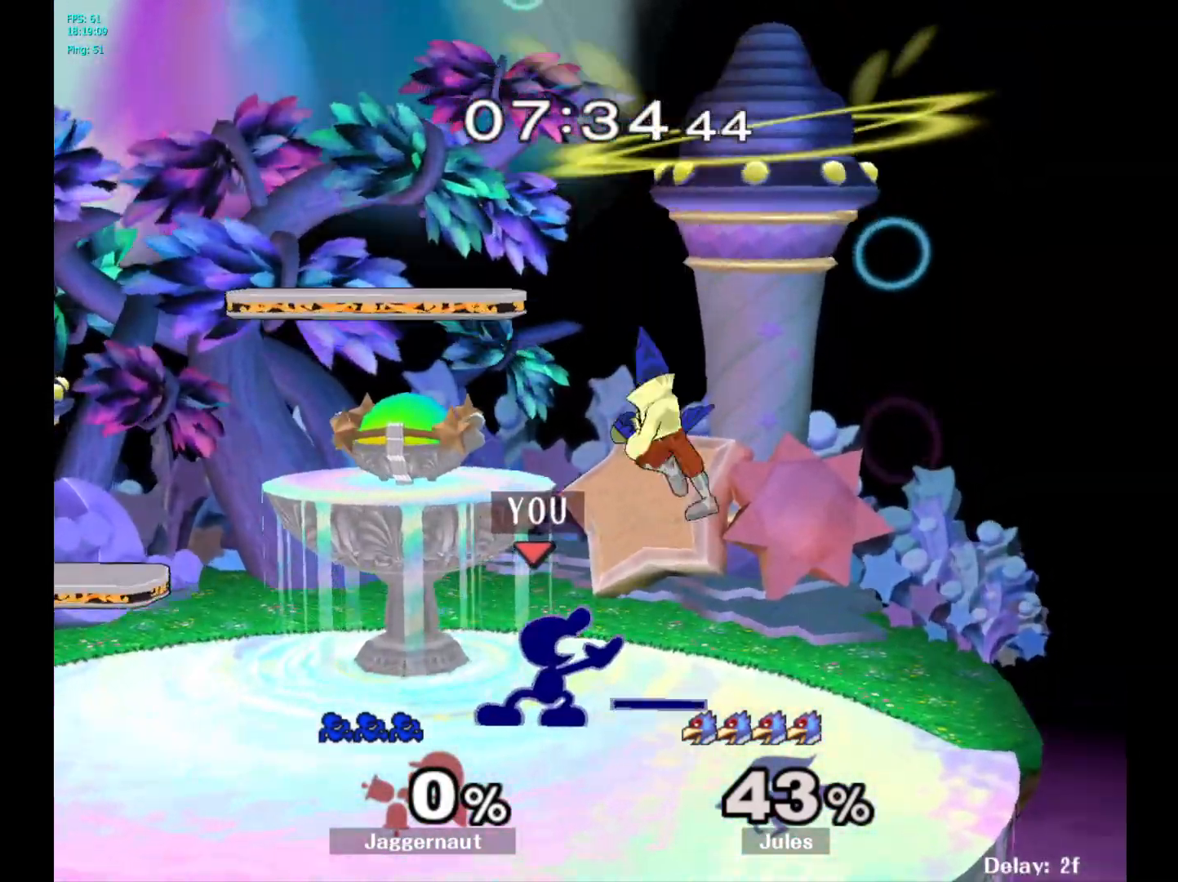
{"buttons": ["A"], "left_stick": "down", "right_stick": "center", "events": [[133, "left_stick", "down"], [250, "A", "down"], [350, "A", "up"], [400, "A", "down"]]}